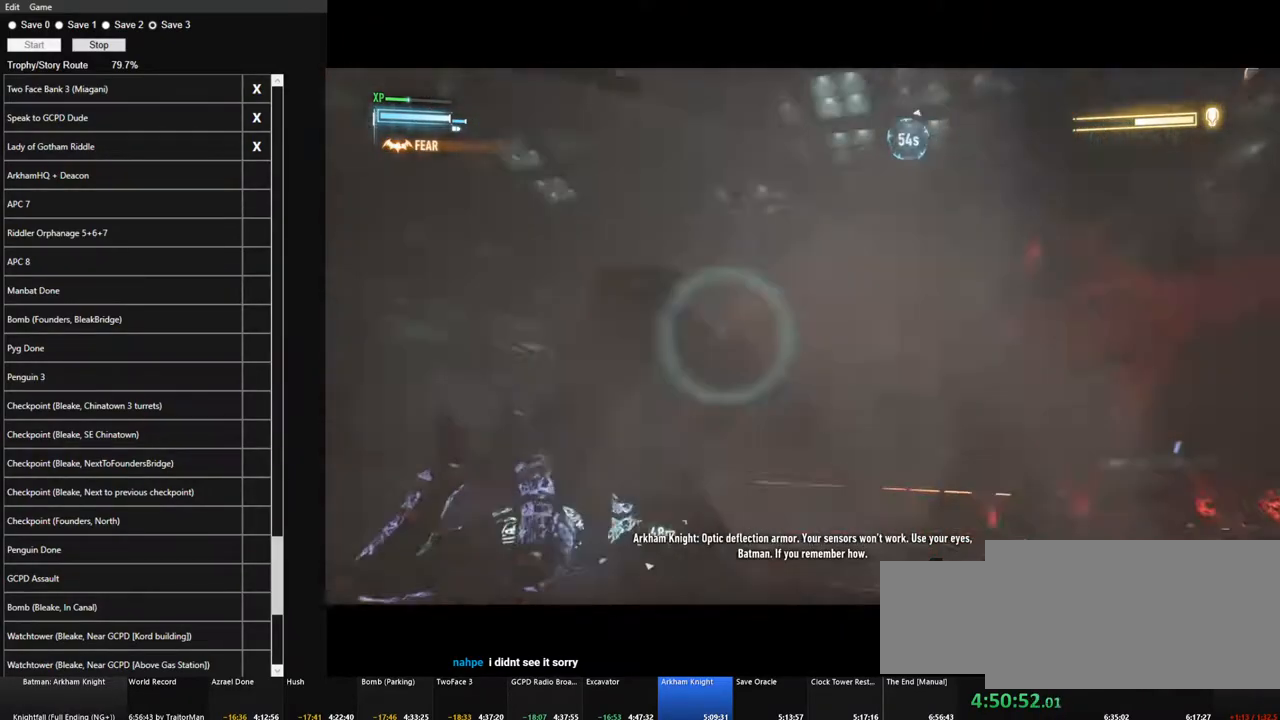
Gameplay with keyboard and mouse; each line is a JSON object with the keys and mouse buttons held at the frame after it. "events" lists presses ("down") and releases ("up") of "1", "2", "3", "4", "5", "a", "alt", "c", "caps_lock", "ctrl", "d", "e", "f", "g", "q", "r", "s", "shift", "space", "t", "tab", "v", "w", "x", "z" and "mouse_wheel" between this image and that frame as [ms after this image, input, new state], when the widget could be followed in between. "mouse_wheel" = the "wheel" button of the "mouse" list. No other keys are recorded. "wheel" means that the mouse wheel is clicked or scrolled. "mouse_move" is the direction in which the mouse moves at that frame (one of eight, or "still"), when it could be read.
{"keys": [], "mouse": [], "mouse_move": "down-right", "events": [[50, "f", "up"], [133, "f", "down"], [233, "f", "up"], [283, "f", "down"], [383, "f", "up"]]}
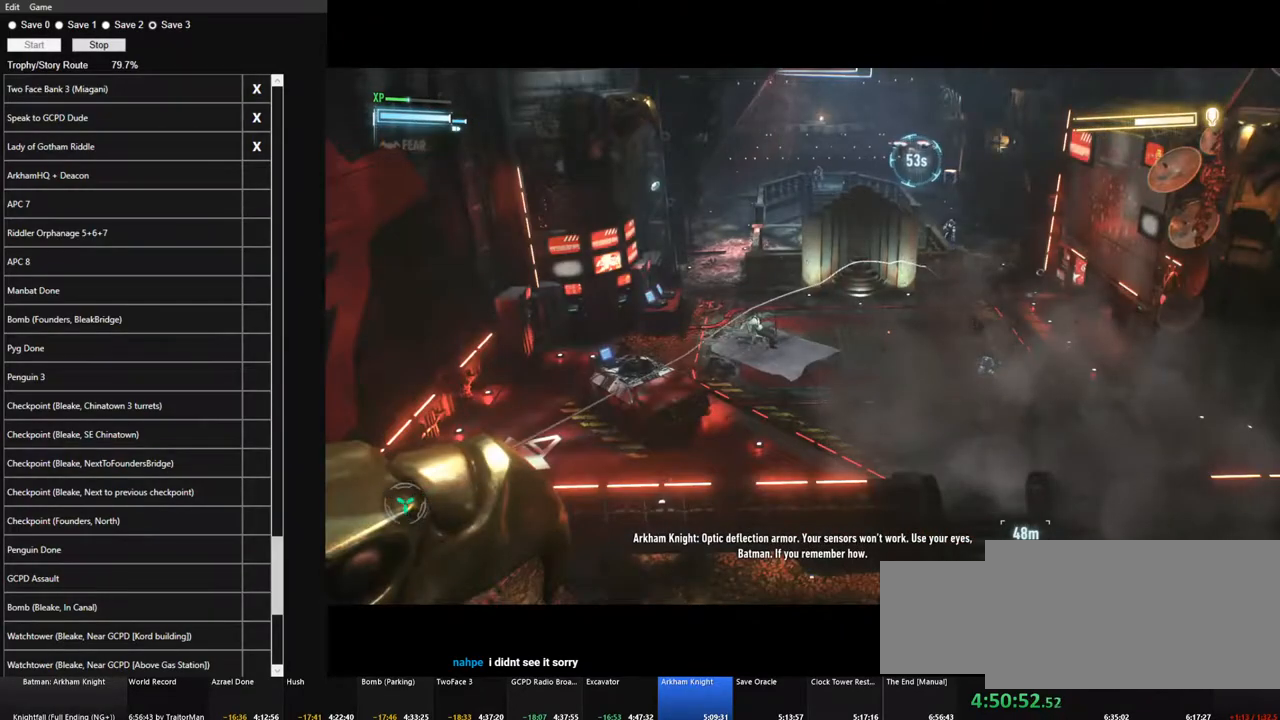
{"keys": [], "mouse": [], "mouse_move": "right", "events": []}
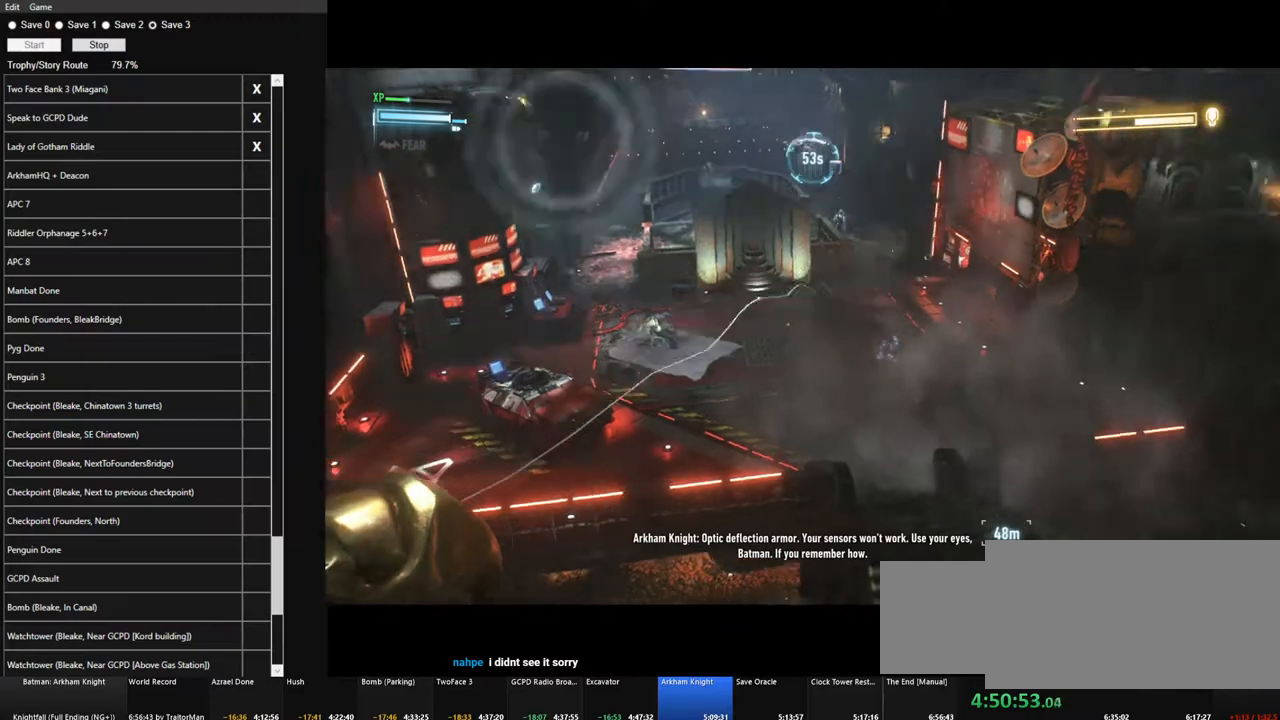
{"keys": [], "mouse": [], "mouse_move": "still", "events": []}
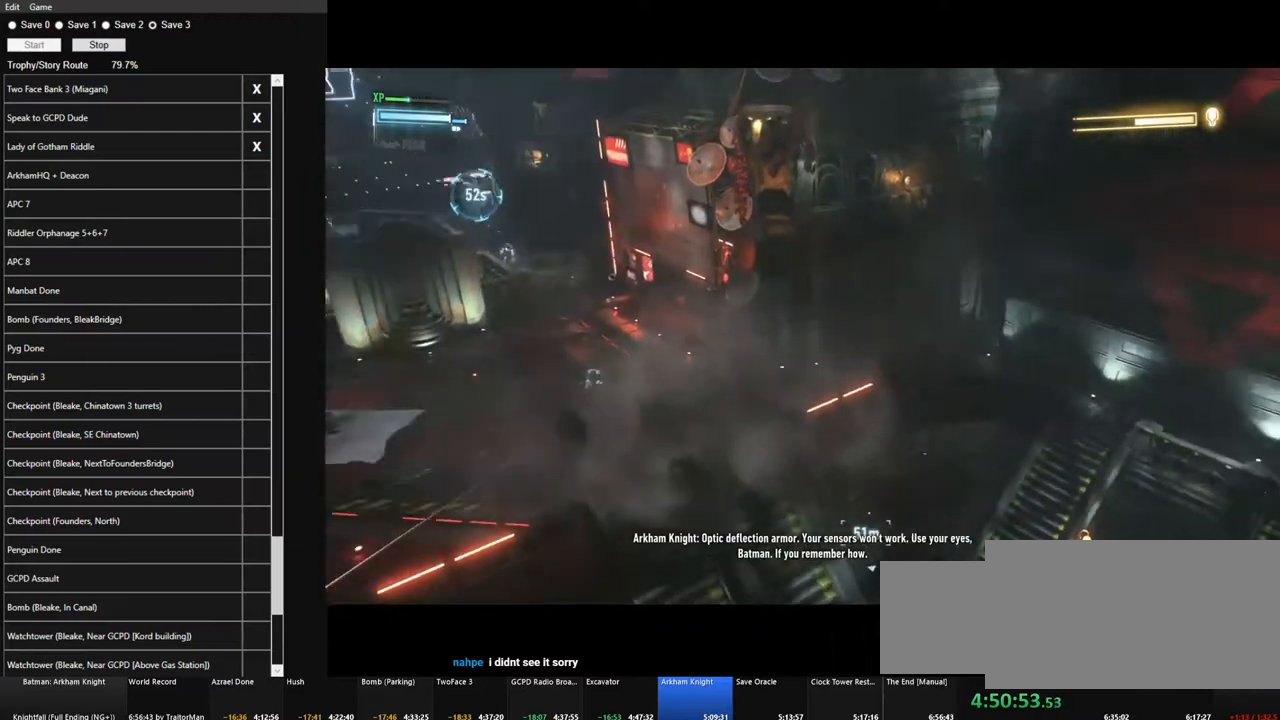
{"keys": [], "mouse": [], "mouse_move": "down", "events": []}
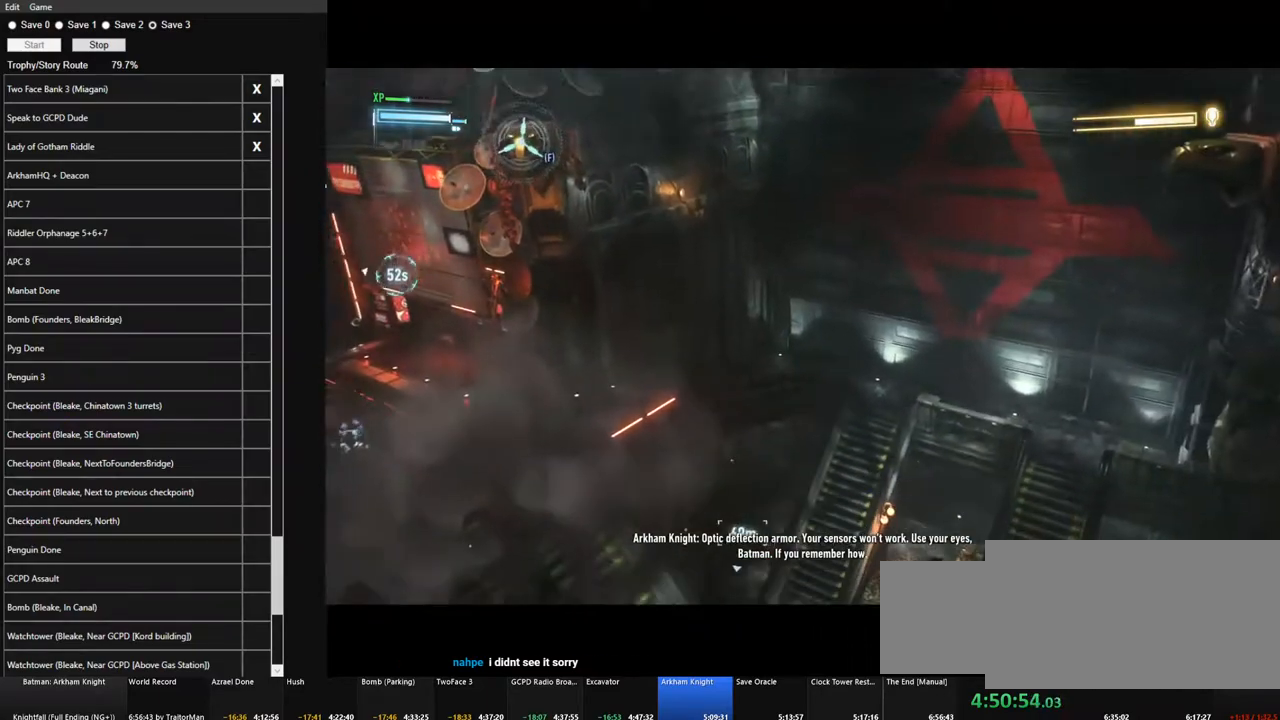
{"keys": [], "mouse": [], "mouse_move": "still", "events": []}
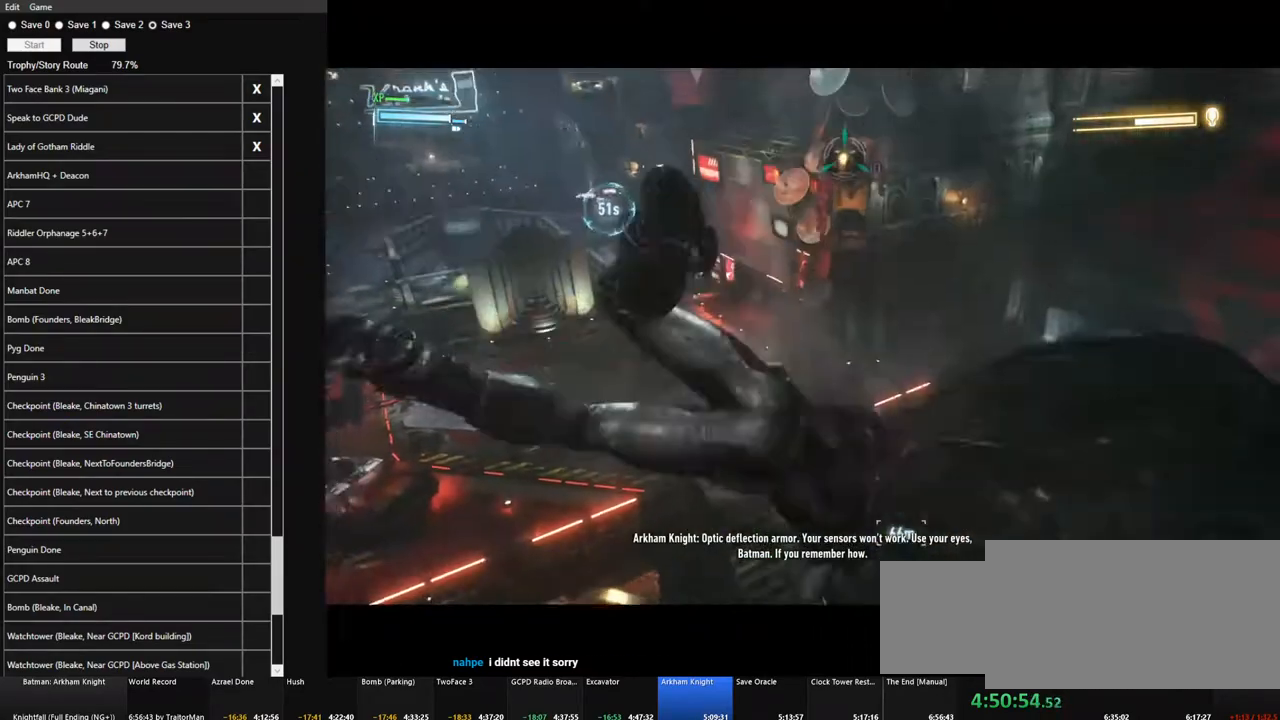
{"keys": [], "mouse": [], "mouse_move": "down-left", "events": []}
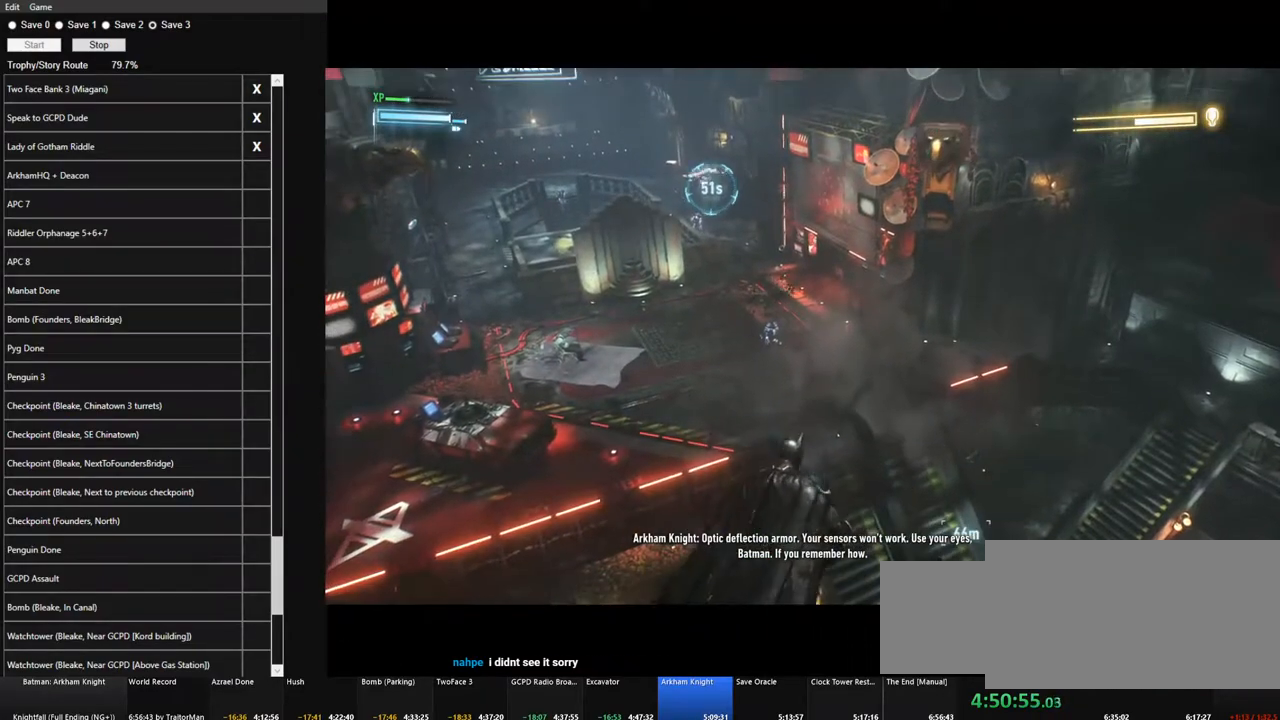
{"keys": [], "mouse": [], "mouse_move": "up-left", "events": []}
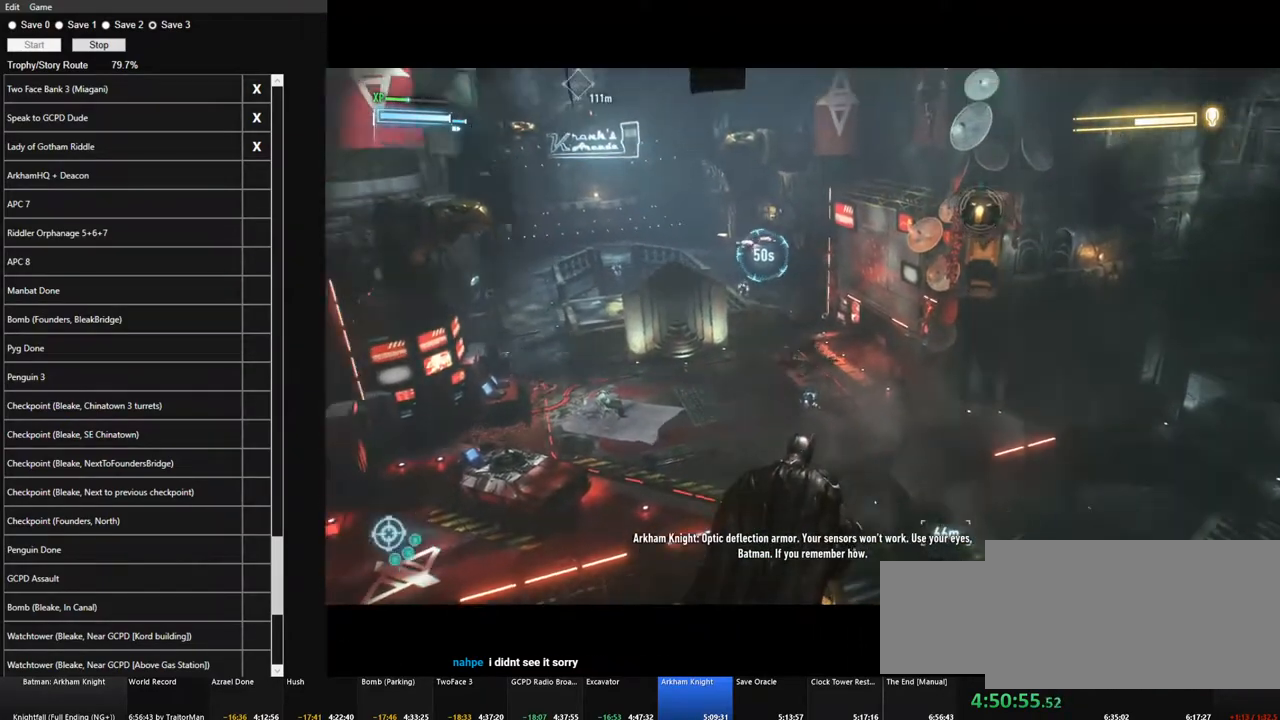
{"keys": [], "mouse": [], "mouse_move": "still", "events": []}
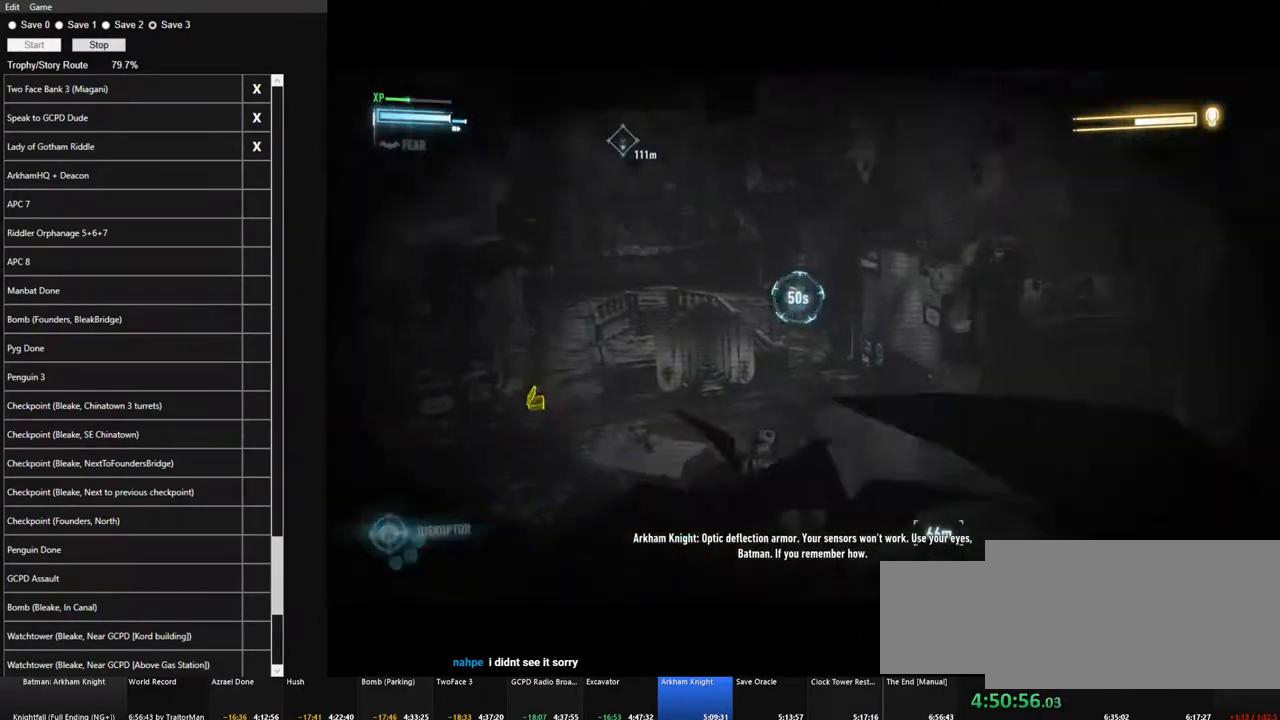
{"keys": ["q"], "mouse": [], "mouse_move": "still", "events": [[450, "q", "down"]]}
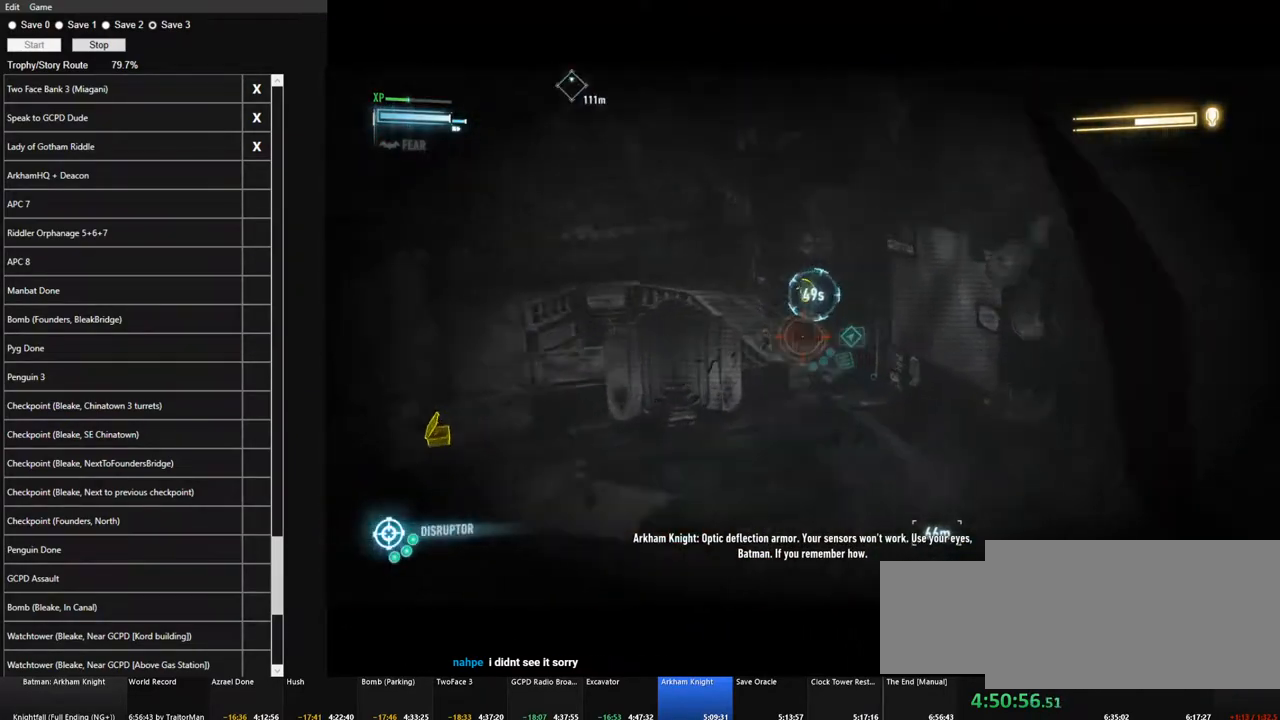
{"keys": [], "mouse": [], "mouse_move": "still", "events": [[50, "q", "up"]]}
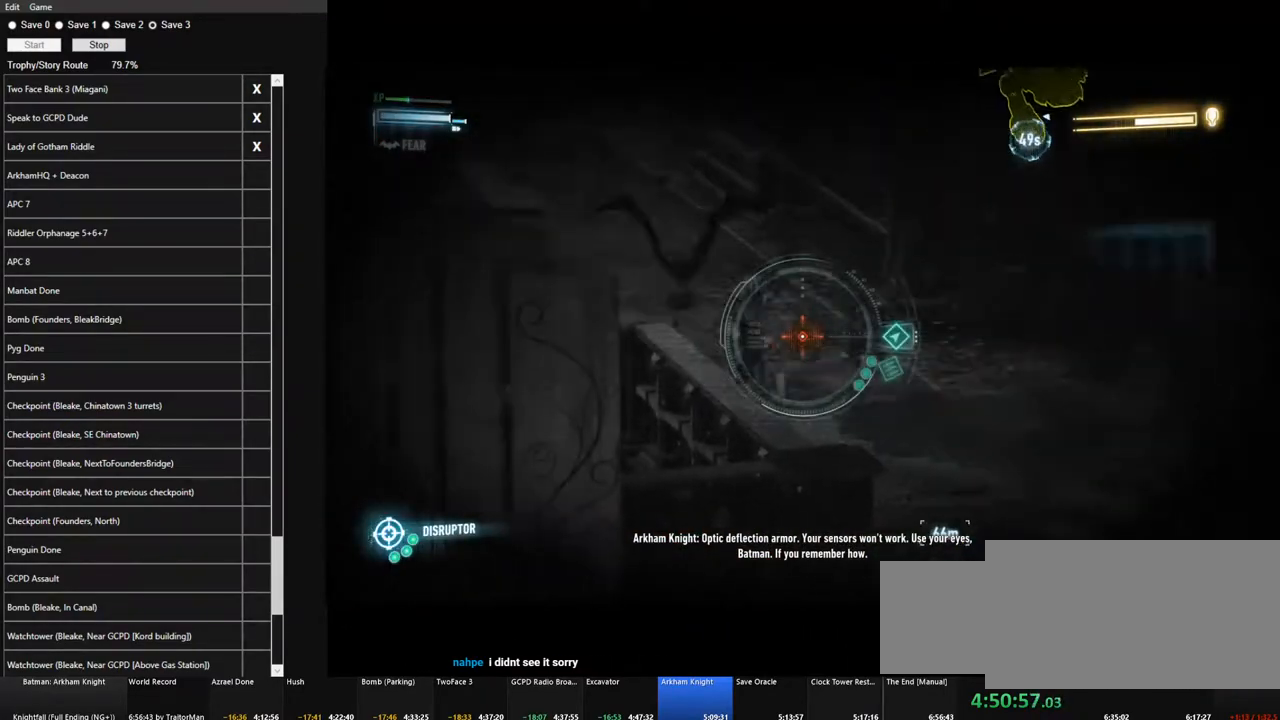
{"keys": [], "mouse": [], "mouse_move": "still", "events": []}
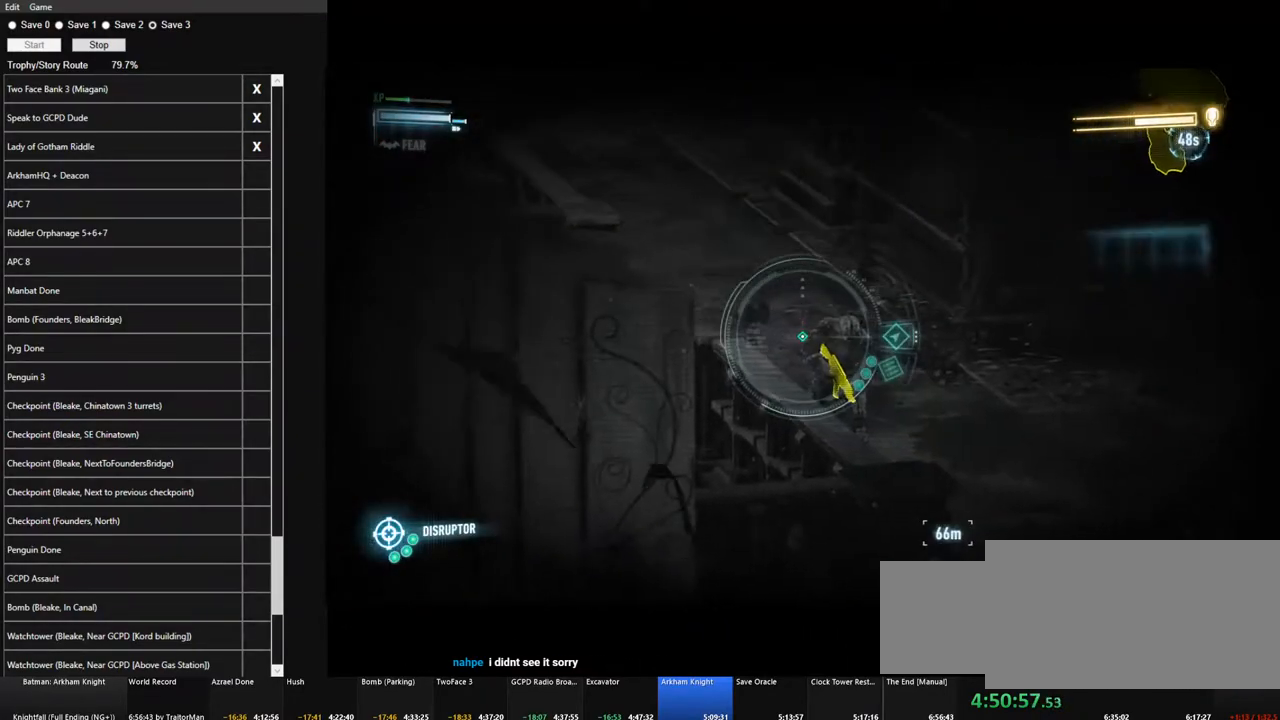
{"keys": [], "mouse": [], "mouse_move": "still", "events": []}
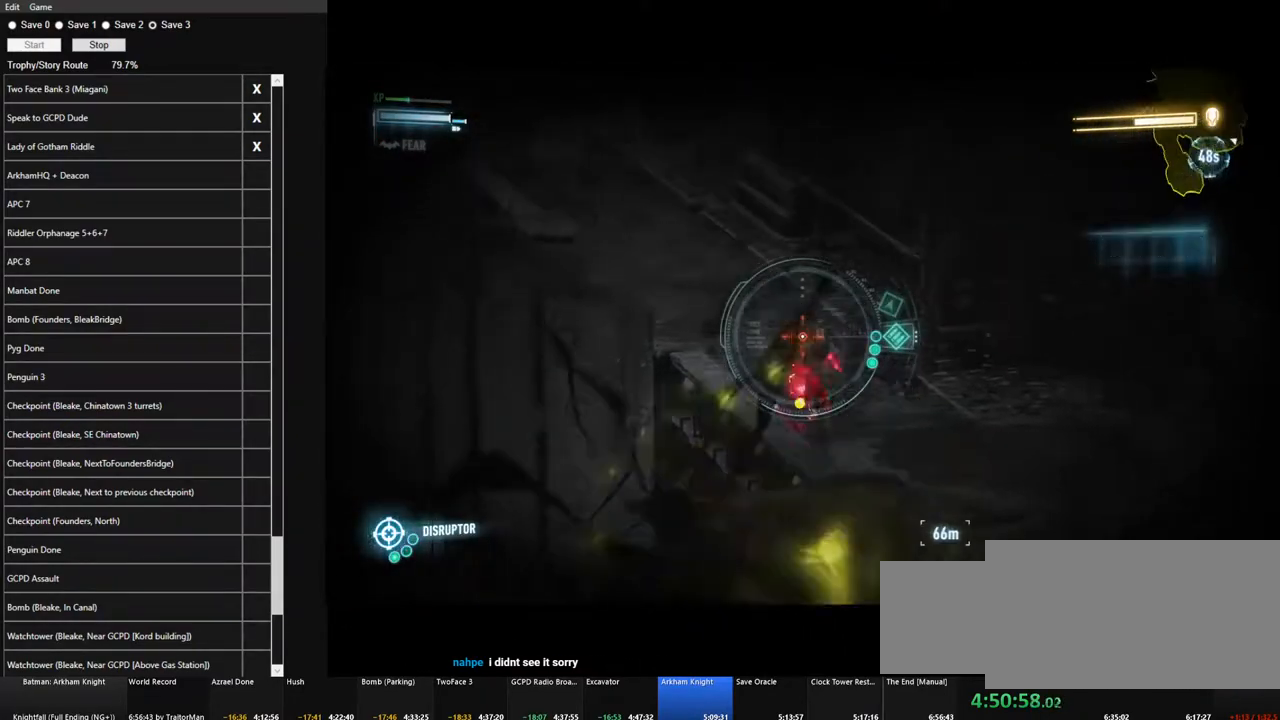
{"keys": [], "mouse": [], "mouse_move": "still", "events": []}
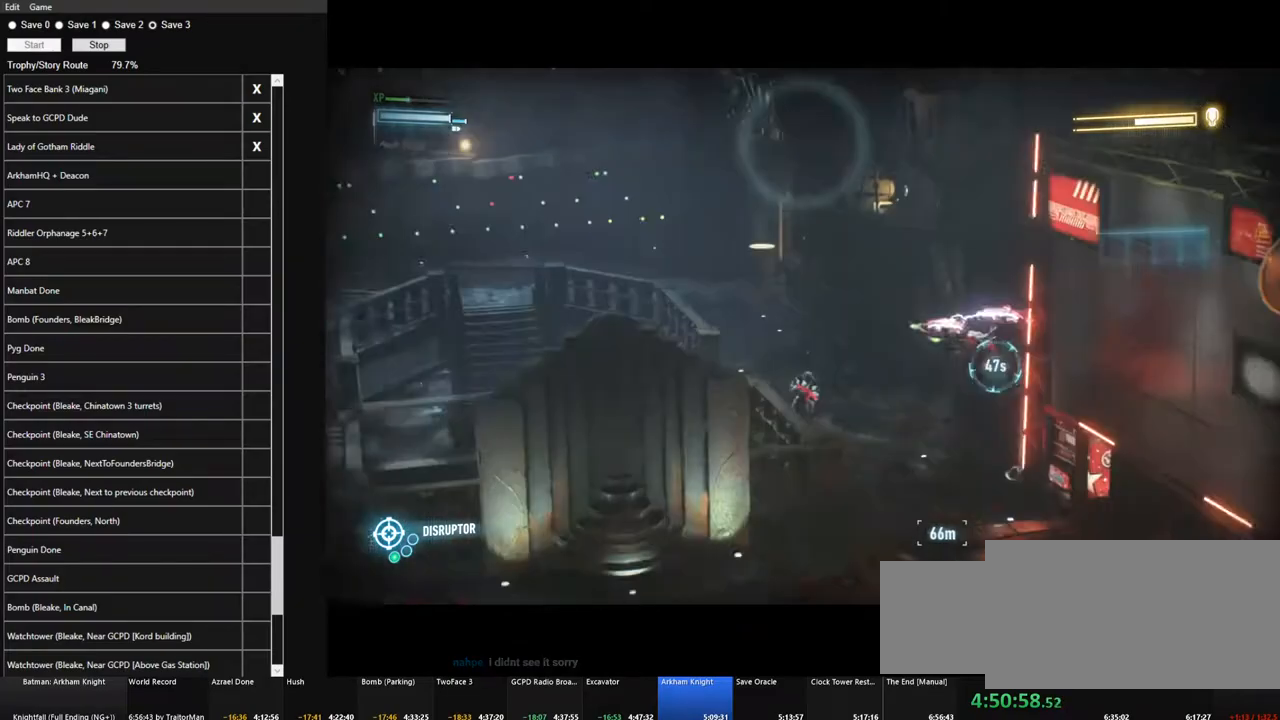
{"keys": [], "mouse": [], "mouse_move": "still", "events": []}
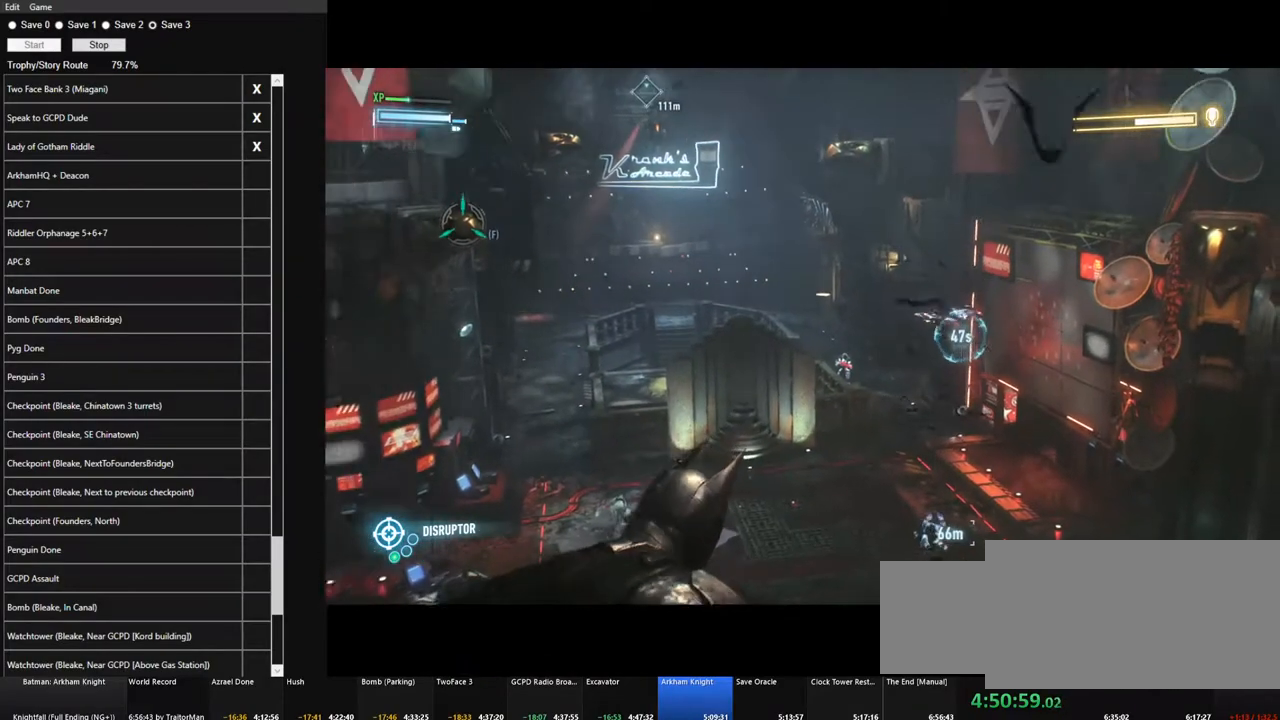
{"keys": [], "mouse": [], "mouse_move": "still", "events": [[450, "4", "down"], [500, "4", "up"]]}
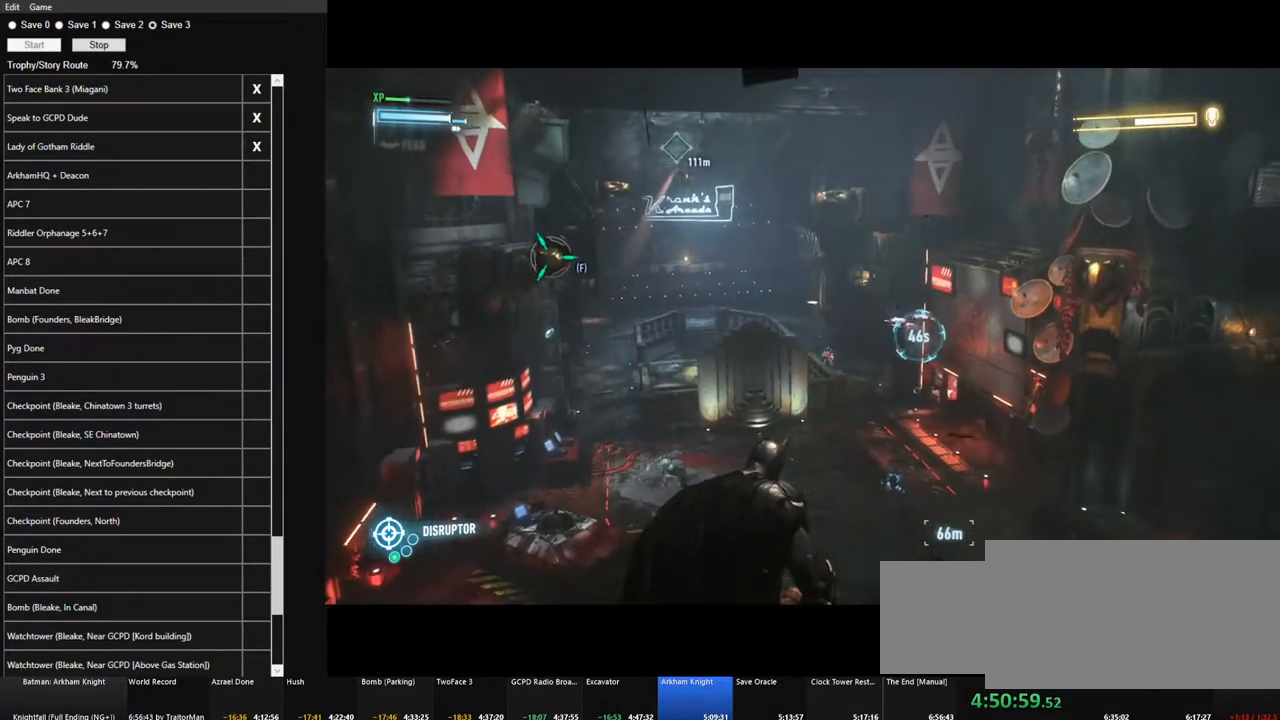
{"keys": [], "mouse": [], "mouse_move": "still", "events": []}
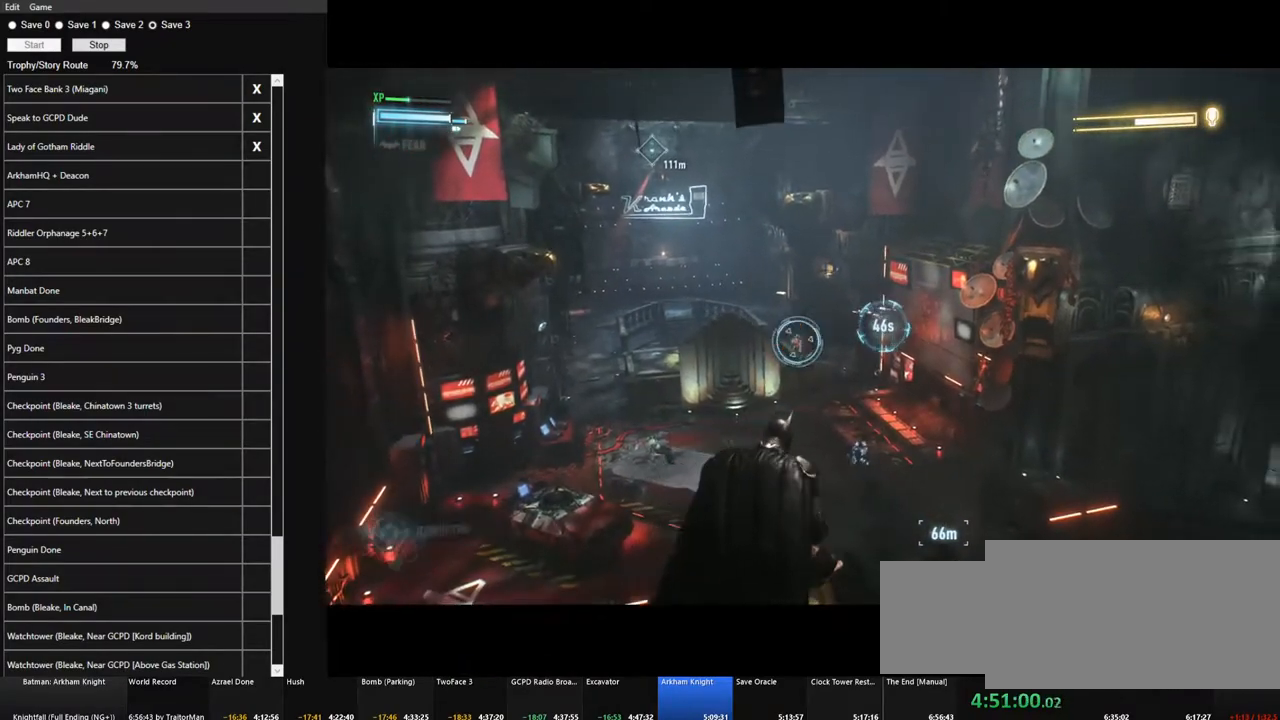
{"keys": [], "mouse": [], "mouse_move": "still", "events": []}
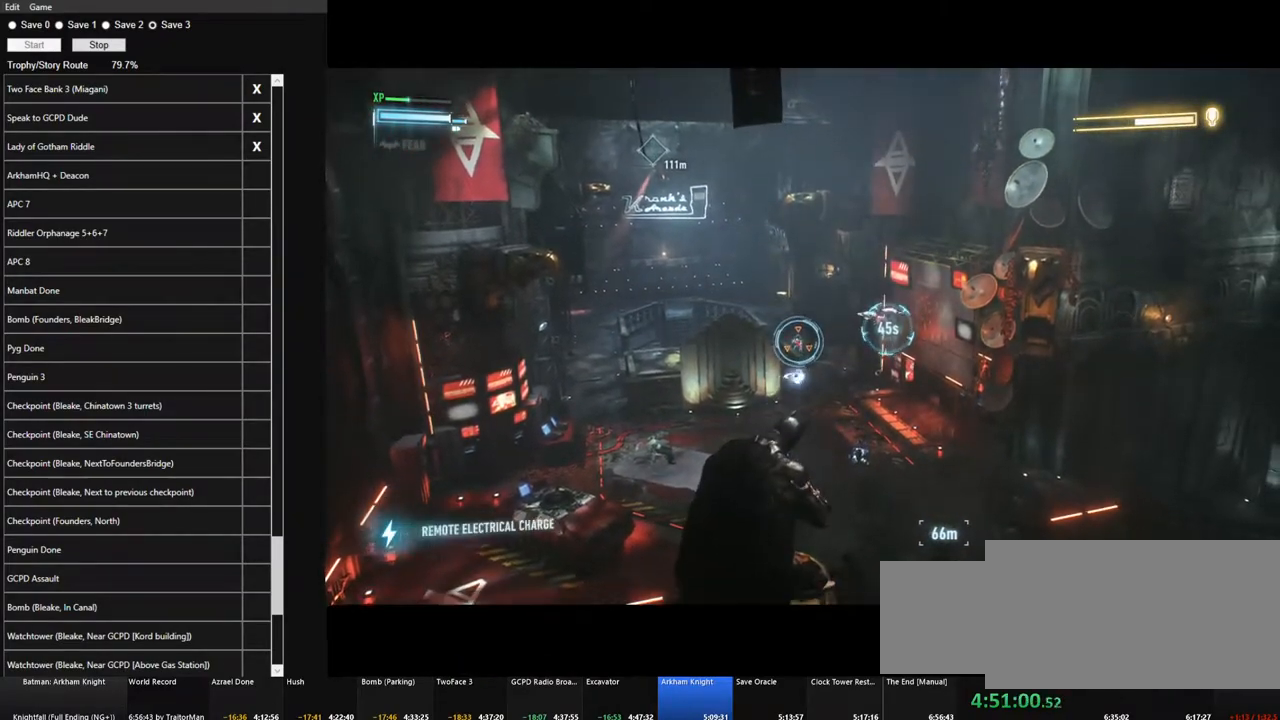
{"keys": [], "mouse": [], "mouse_move": "right", "events": []}
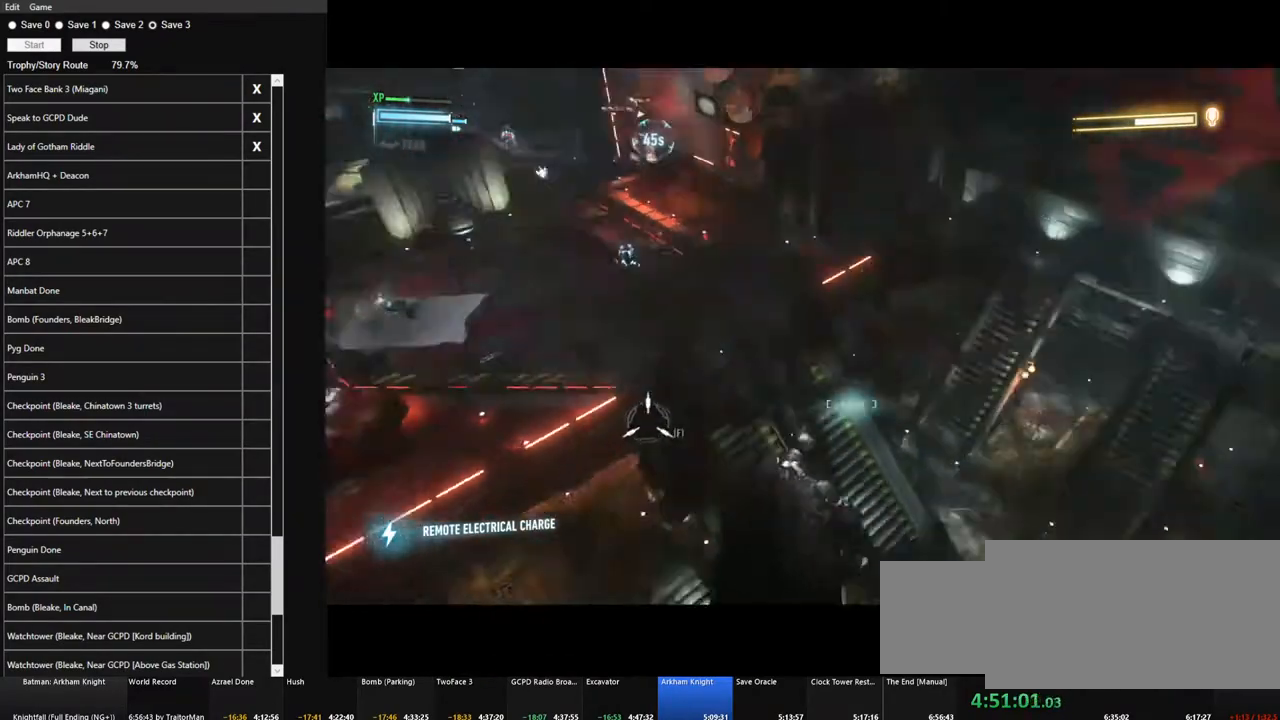
{"keys": [], "mouse": [], "mouse_move": "still", "events": []}
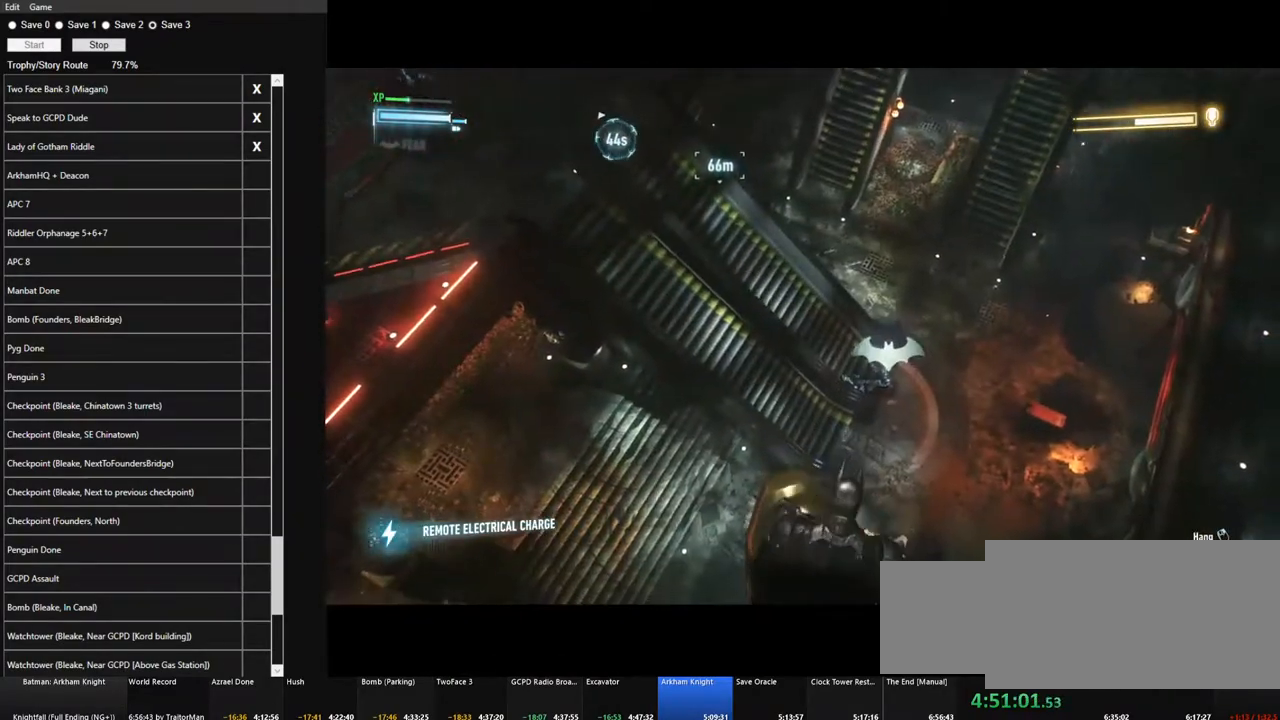
{"keys": [], "mouse": [], "mouse_move": "right", "events": []}
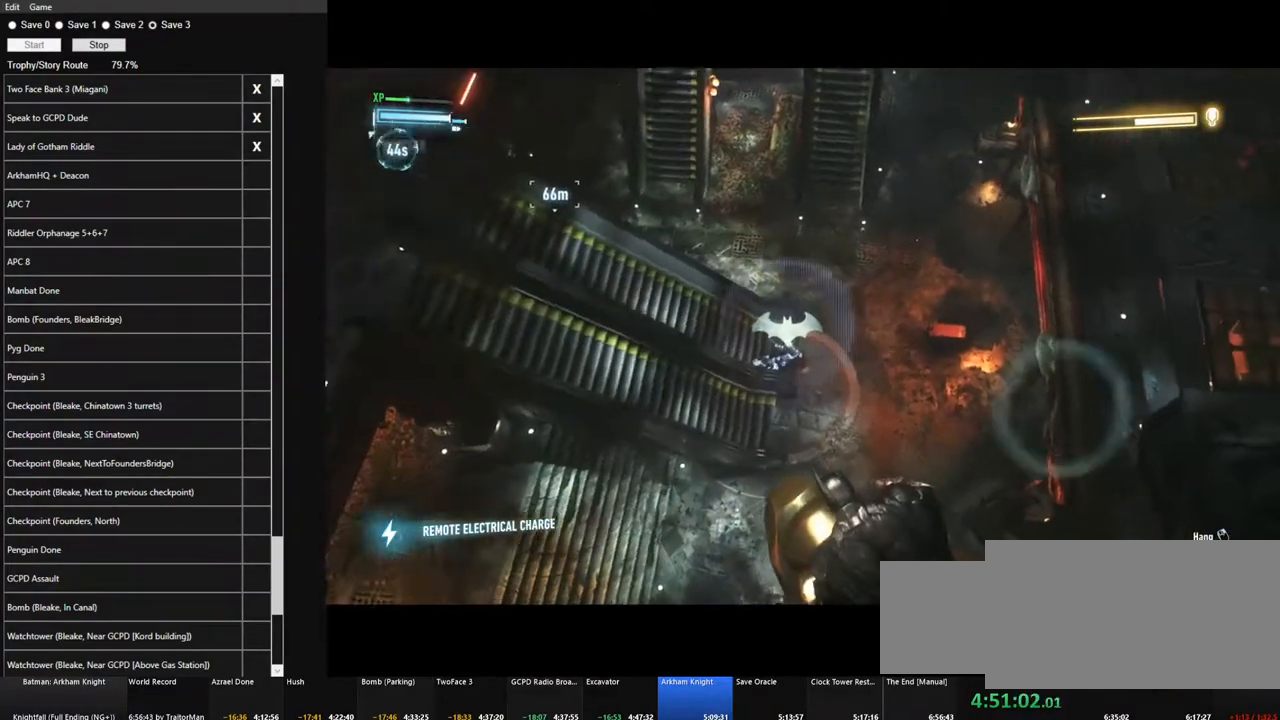
{"keys": [], "mouse": [], "mouse_move": "still", "events": []}
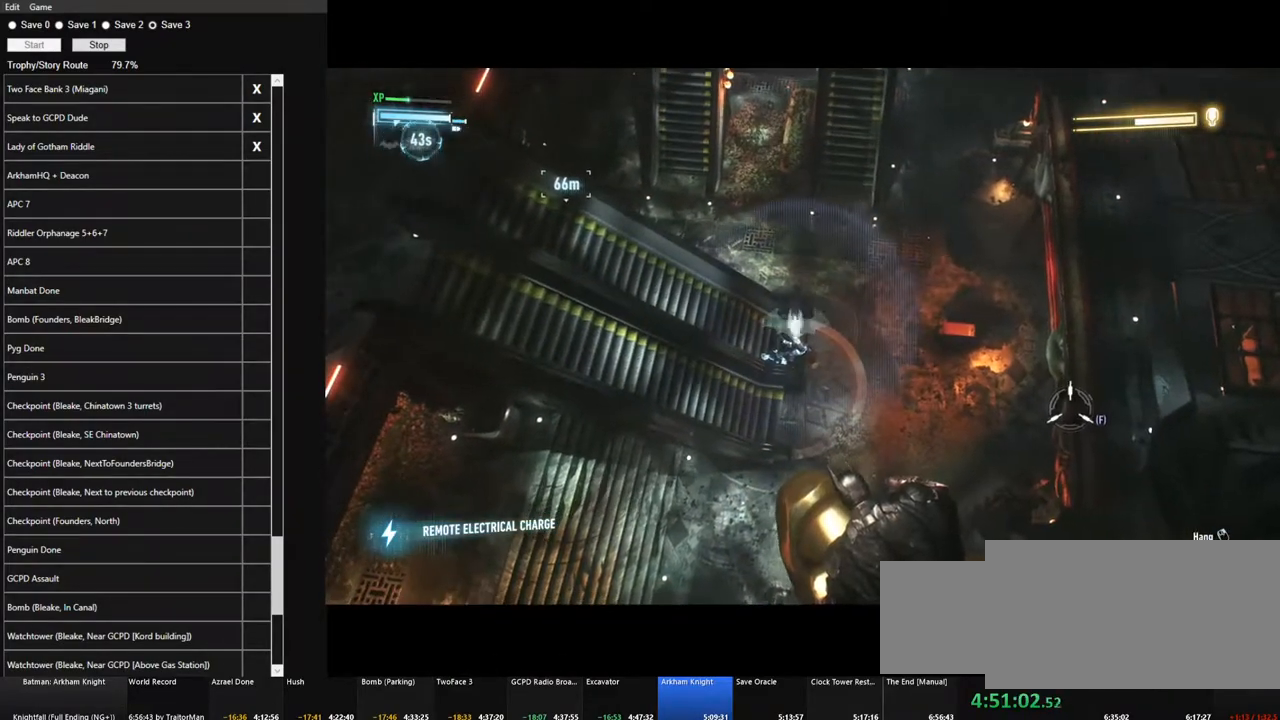
{"keys": [], "mouse": [], "mouse_move": "left", "events": []}
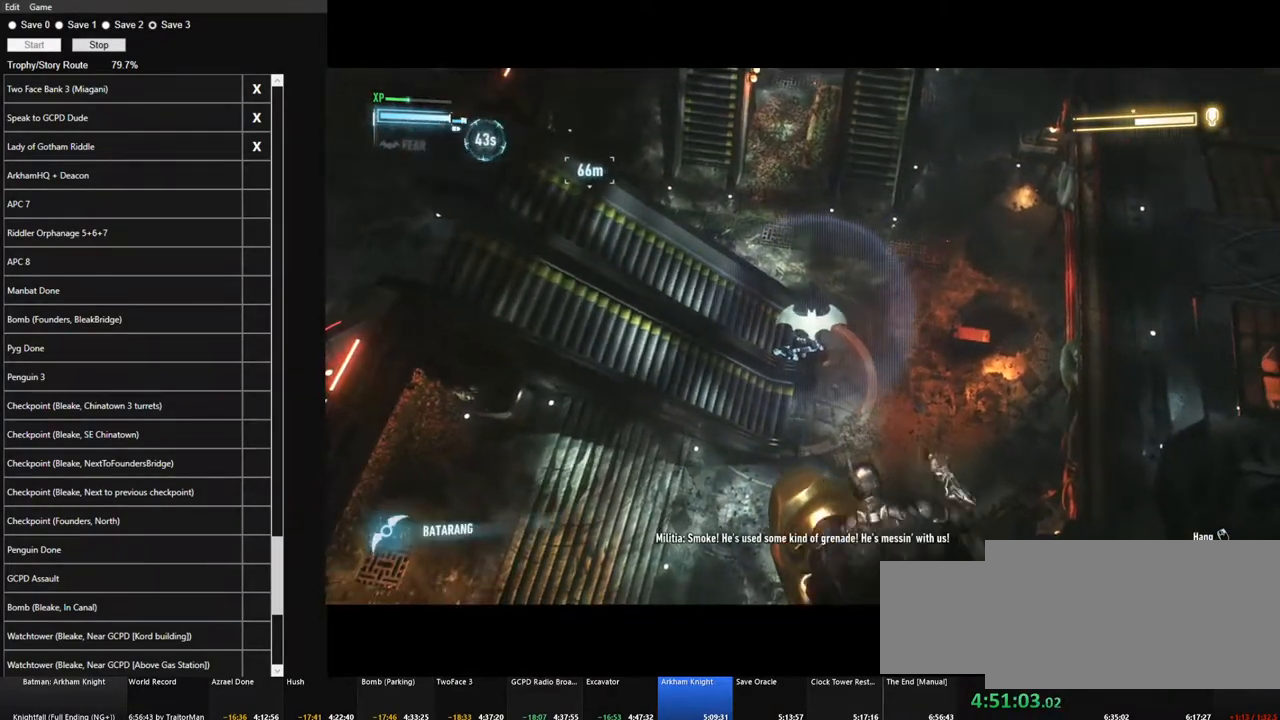
{"keys": ["w"], "mouse": [], "mouse_move": "right", "events": [[483, "w", "down"]]}
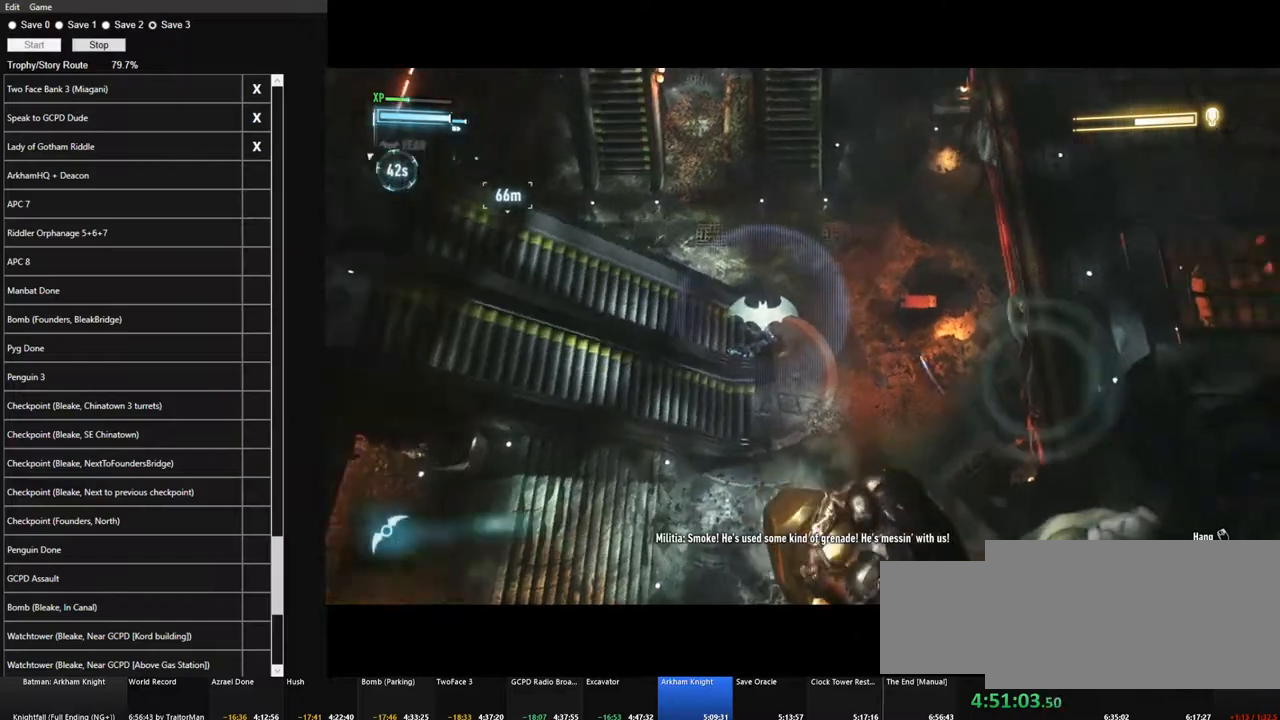
{"keys": ["space", "w"], "mouse": [], "mouse_move": "still", "events": [[33, "space", "down"]]}
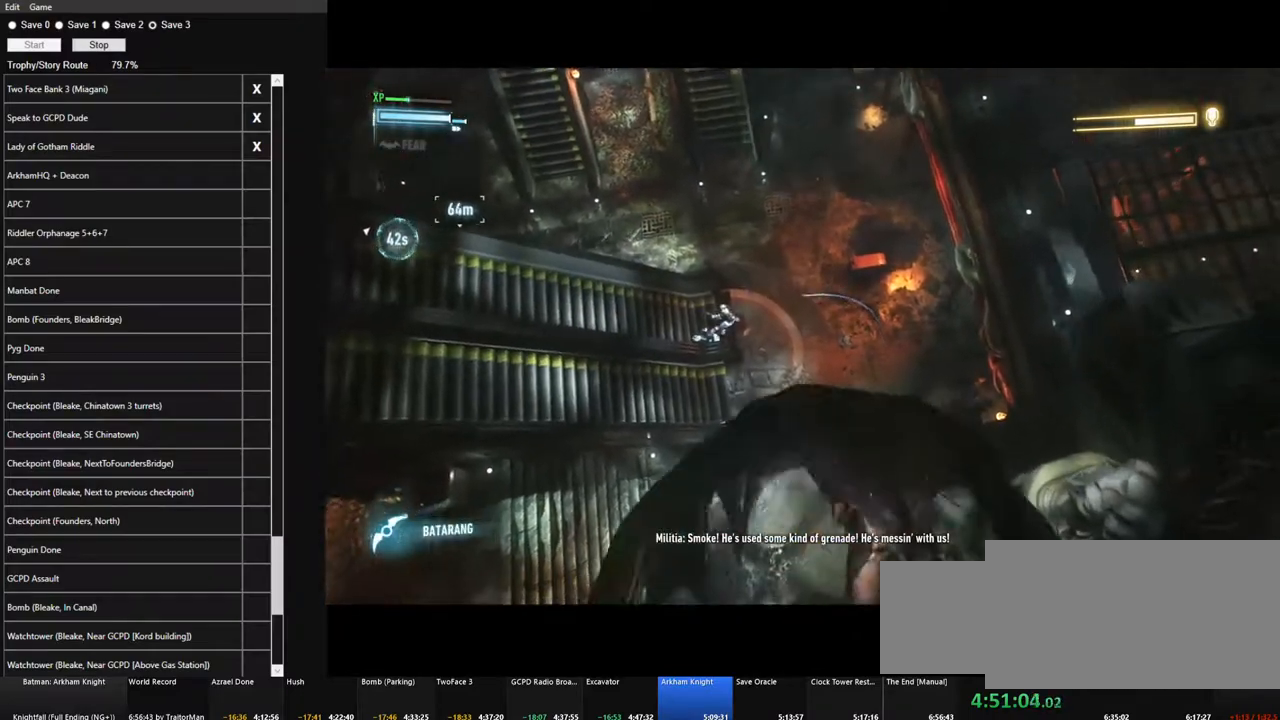
{"keys": ["ctrl", "space", "w"], "mouse": [], "mouse_move": "left", "events": [[50, "ctrl", "down"]]}
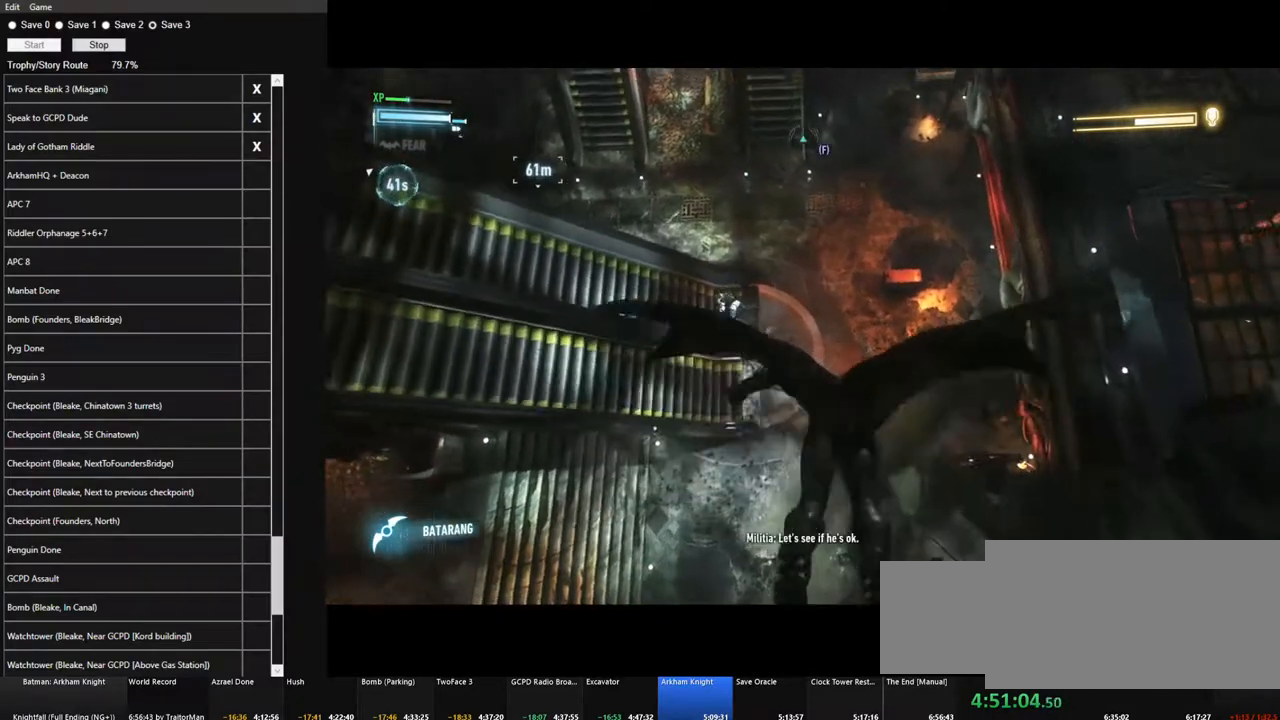
{"keys": ["space", "w"], "mouse": [], "mouse_move": "up-left", "events": [[383, "ctrl", "up"]]}
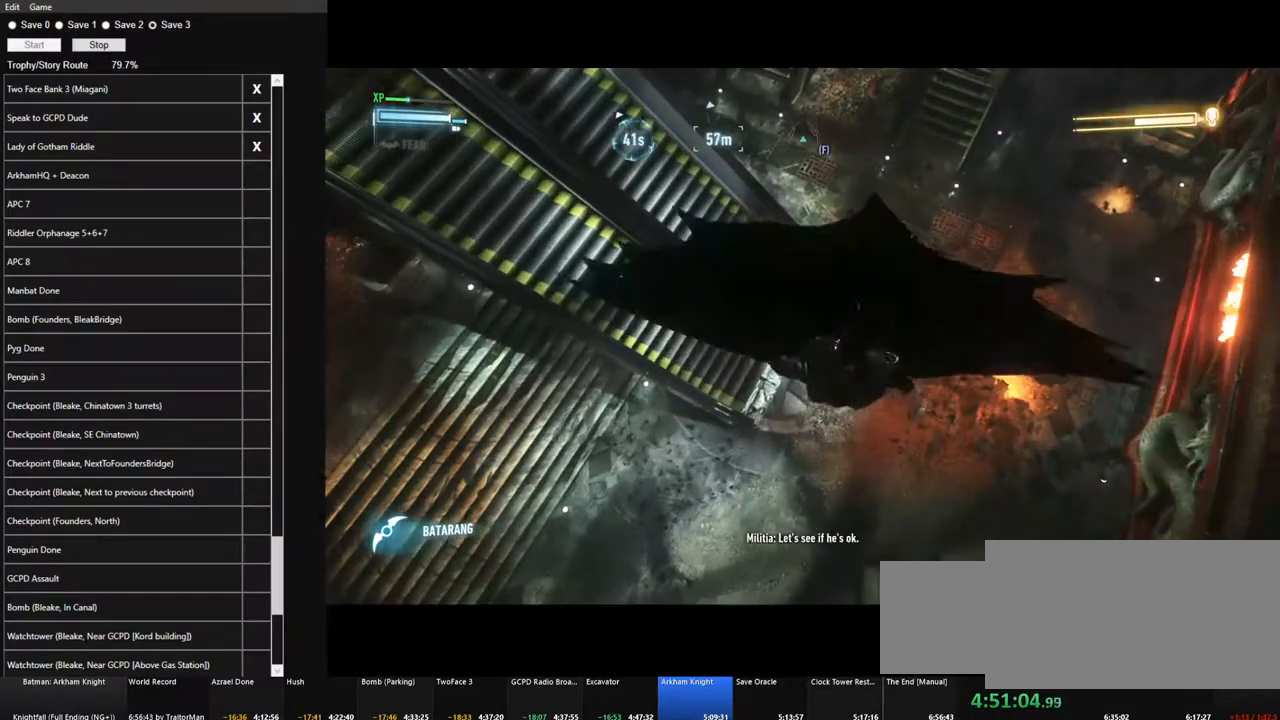
{"keys": ["space", "w"], "mouse": [], "mouse_move": "still", "events": []}
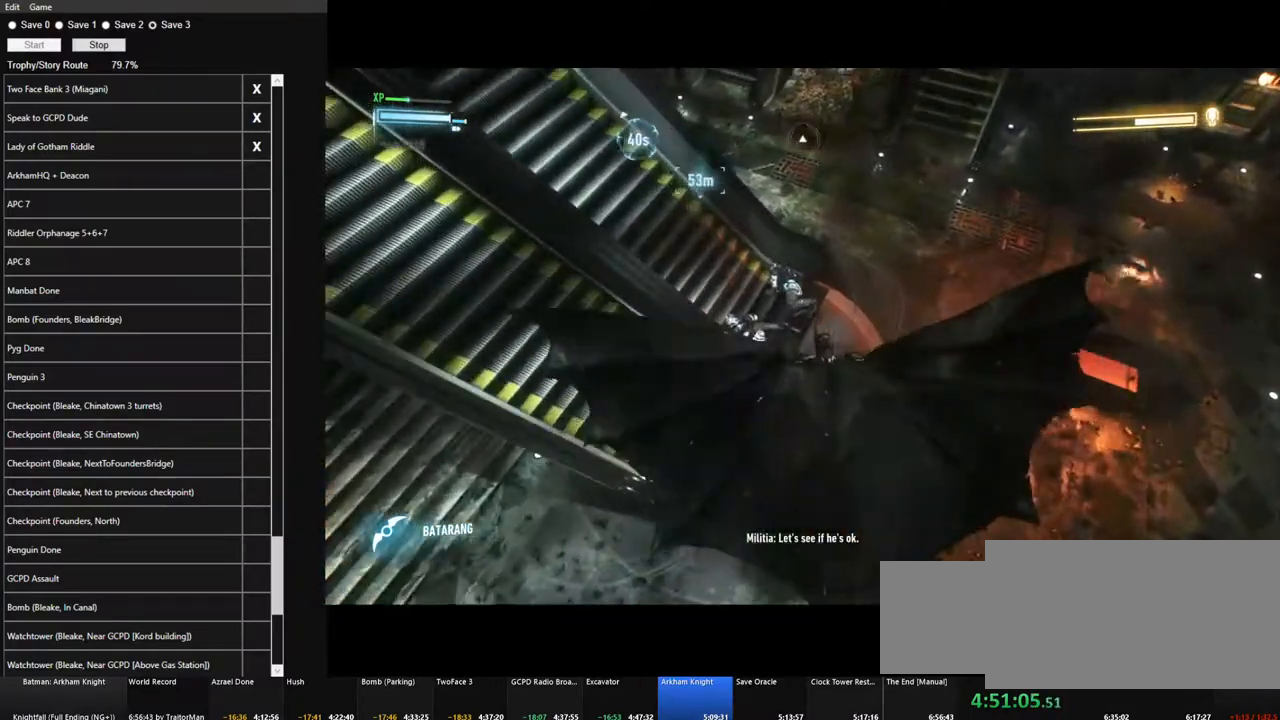
{"keys": ["ctrl", "w"], "mouse": [], "mouse_move": "still", "events": [[233, "space", "up"], [333, "ctrl", "down"]]}
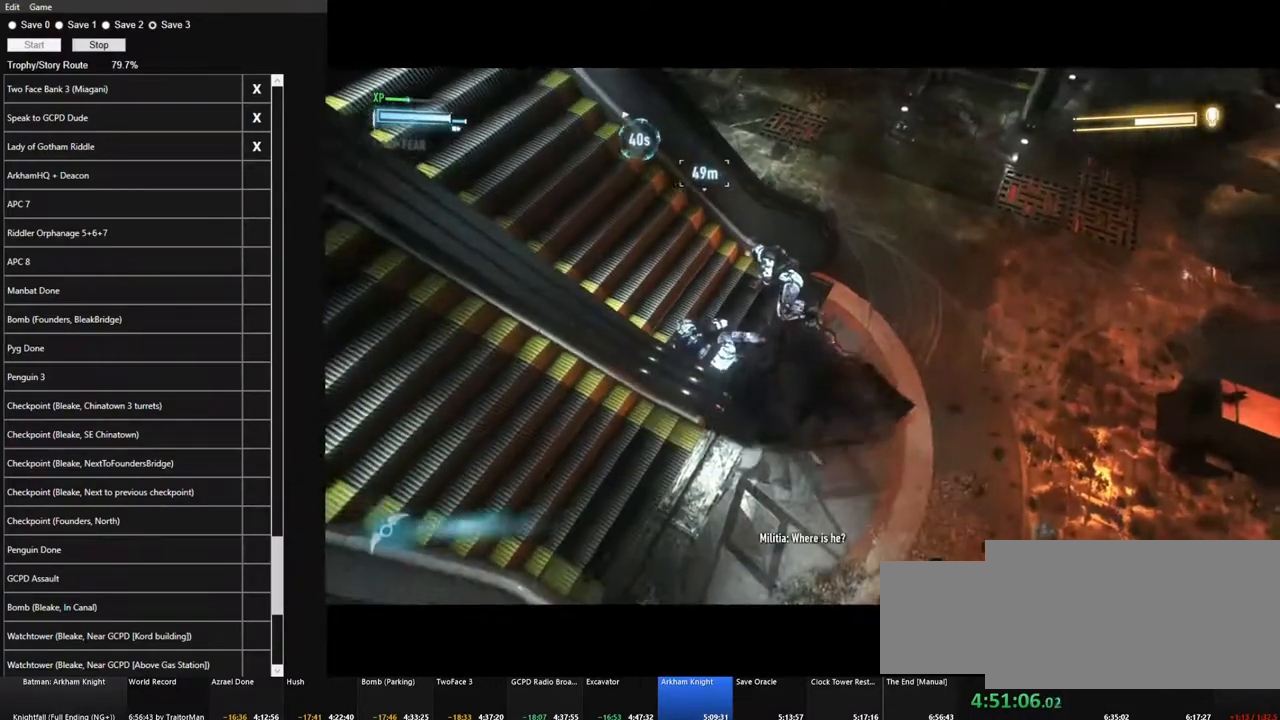
{"keys": ["ctrl"], "mouse": [], "mouse_move": "still", "events": [[250, "w", "up"]]}
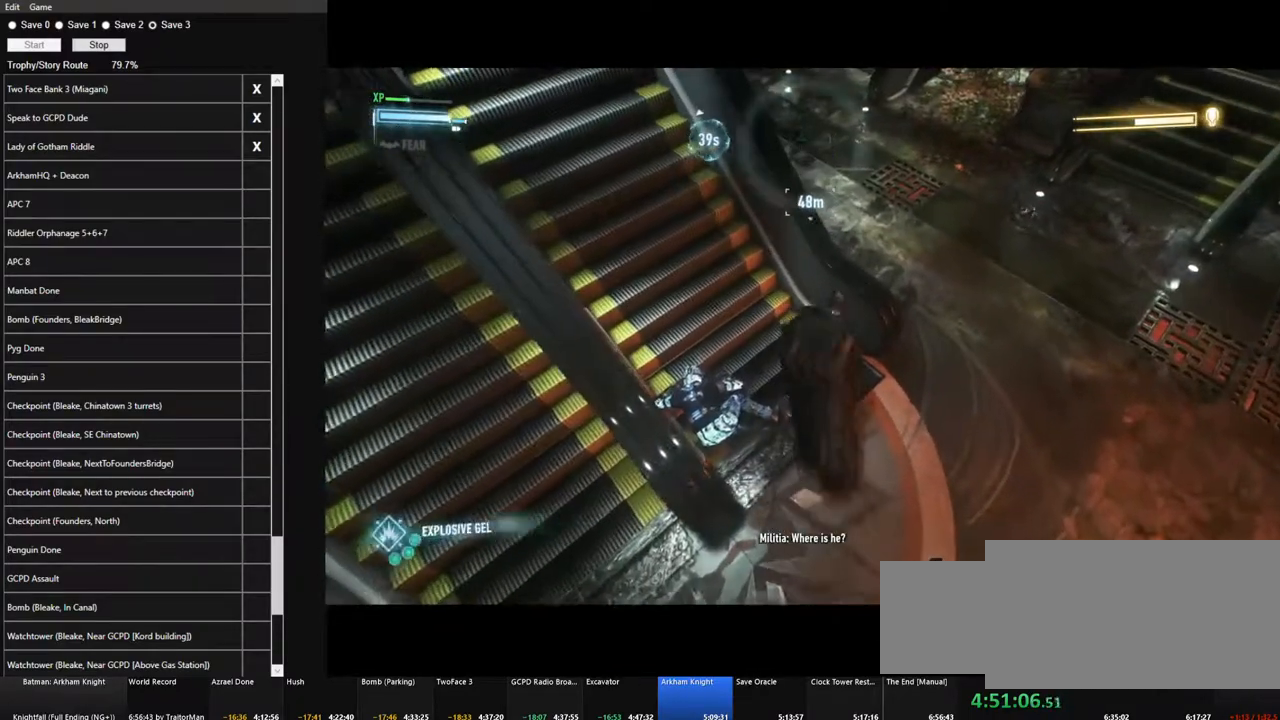
{"keys": ["ctrl"], "mouse": [], "mouse_move": "up-right", "events": []}
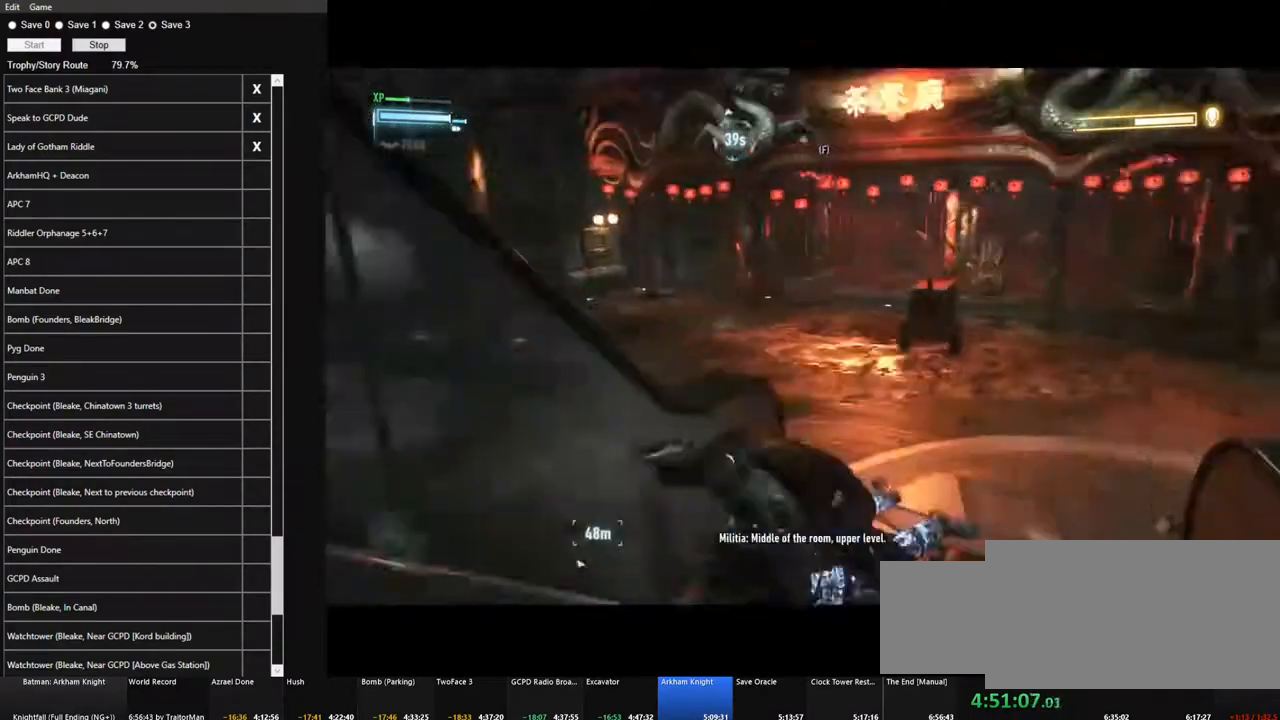
{"keys": [], "mouse": [], "mouse_move": "still", "events": [[100, "ctrl", "up"]]}